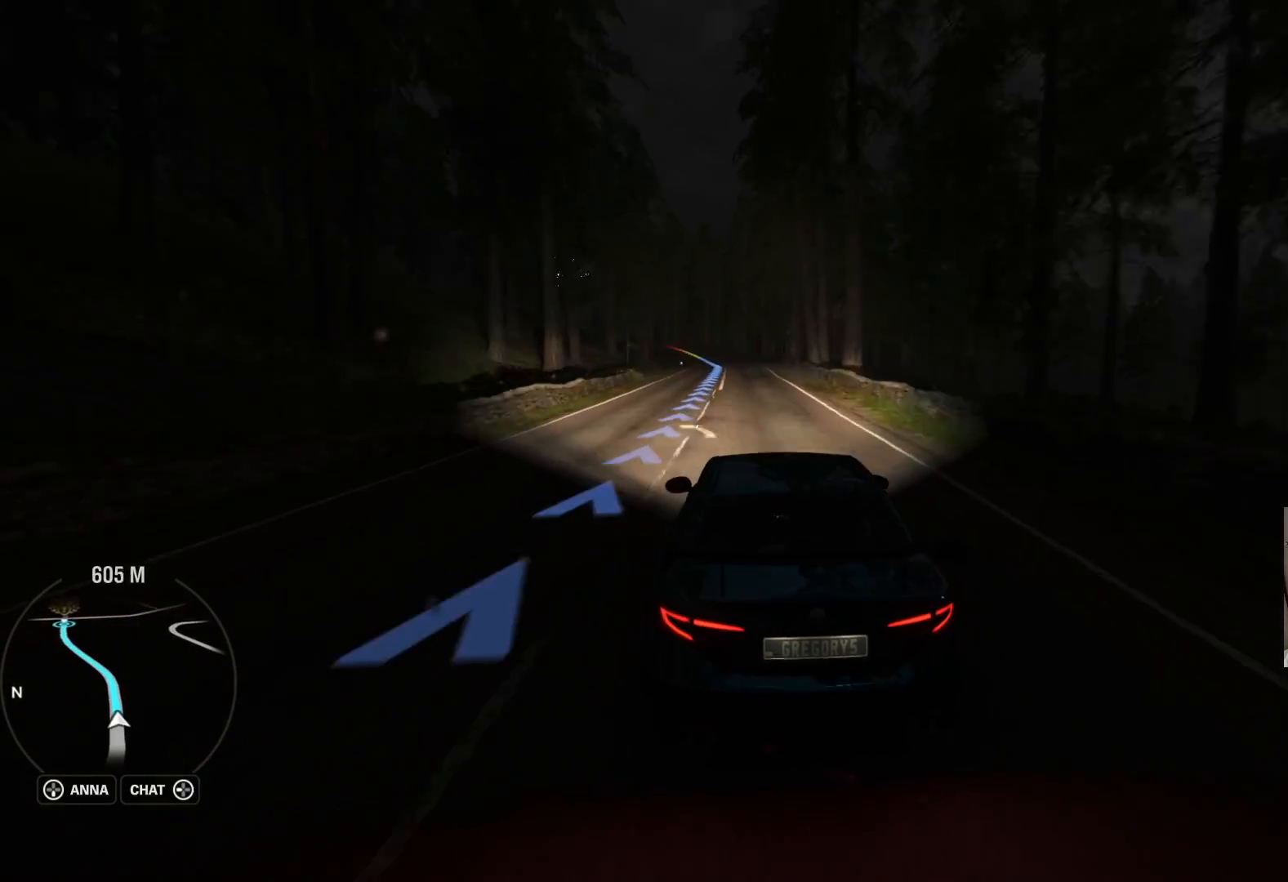
Gameplay with a controller (Xbox layout); each line is a JSON object with the inputs held at the frame after it. "events" lists button and stick changes between this image and that frame as [ms after this image, input, new state], when the widget could be followed in between.
{"buttons": ["R2"], "left_stick": "center", "right_stick": "center", "events": [[167, "left_stick", "right"], [333, "left_stick", "center"]]}
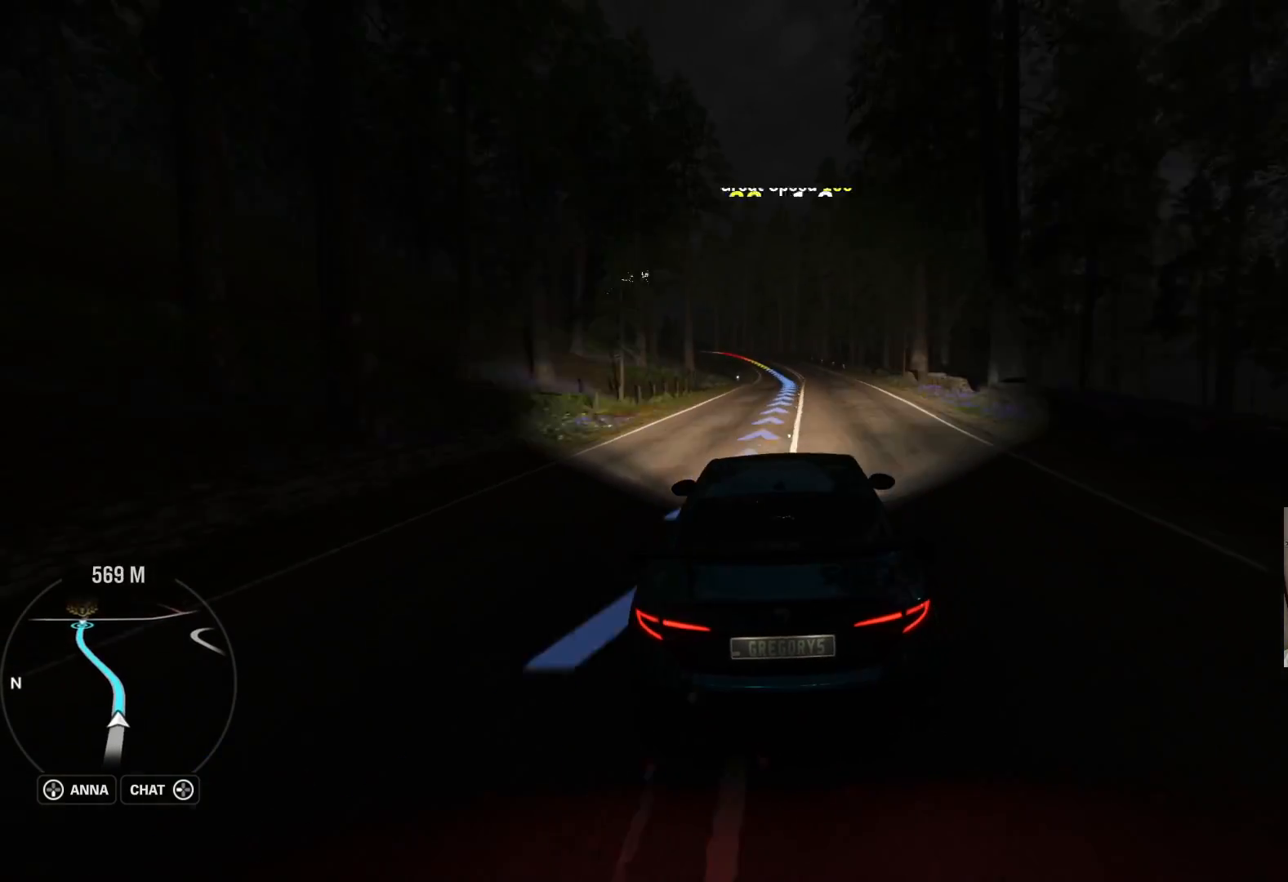
{"buttons": ["R2"], "left_stick": "left", "right_stick": "center", "events": [[17, "left_stick", "left"], [267, "left_stick", "center"], [383, "left_stick", "left"]]}
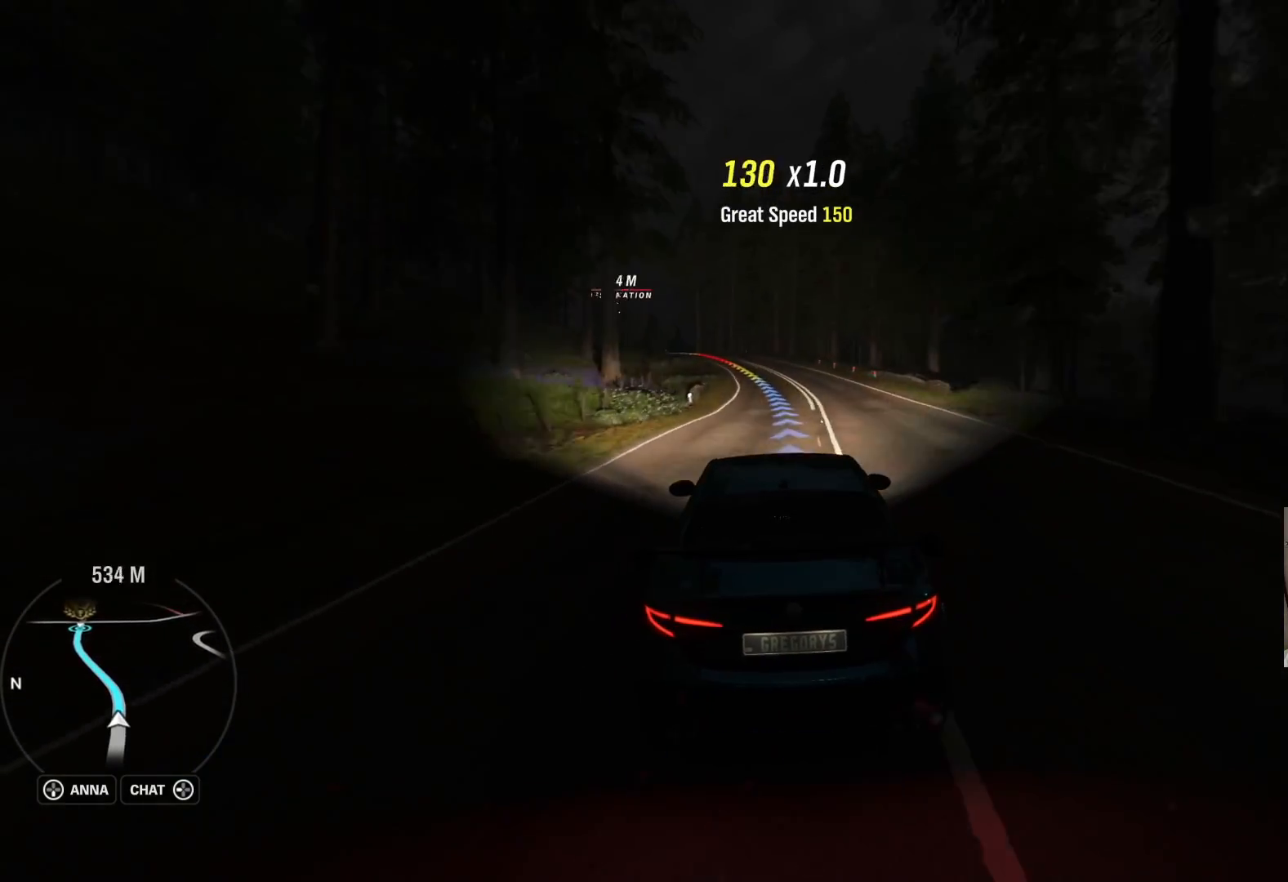
{"buttons": [], "left_stick": "left", "right_stick": "center", "events": [[33, "left_stick", "center"], [133, "left_stick", "left"], [233, "left_stick", "center"], [300, "R2", "up"], [300, "left_stick", "left"], [433, "left_stick", "center"], [500, "left_stick", "left"]]}
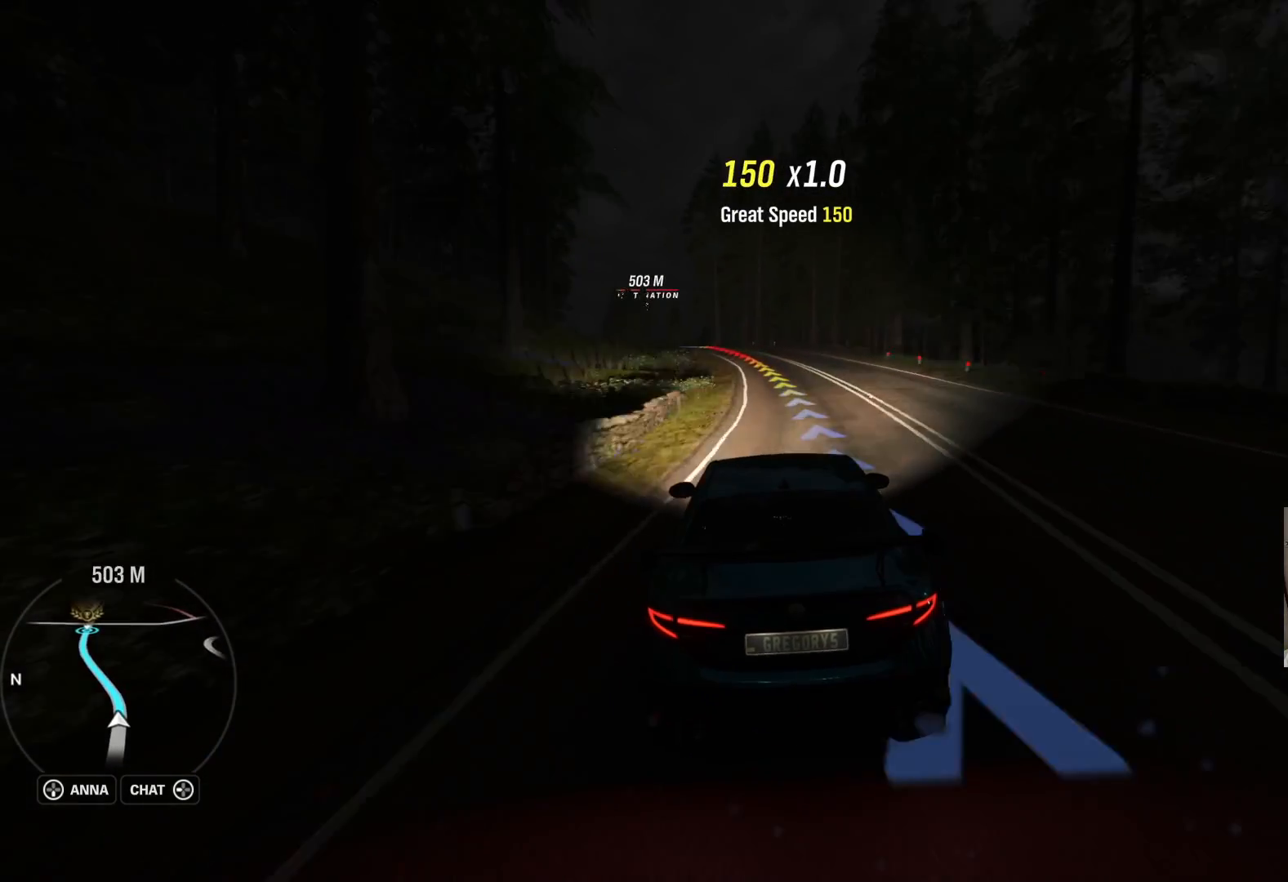
{"buttons": [], "left_stick": "left", "right_stick": "center", "events": [[150, "left_stick", "center"], [400, "left_stick", "left"]]}
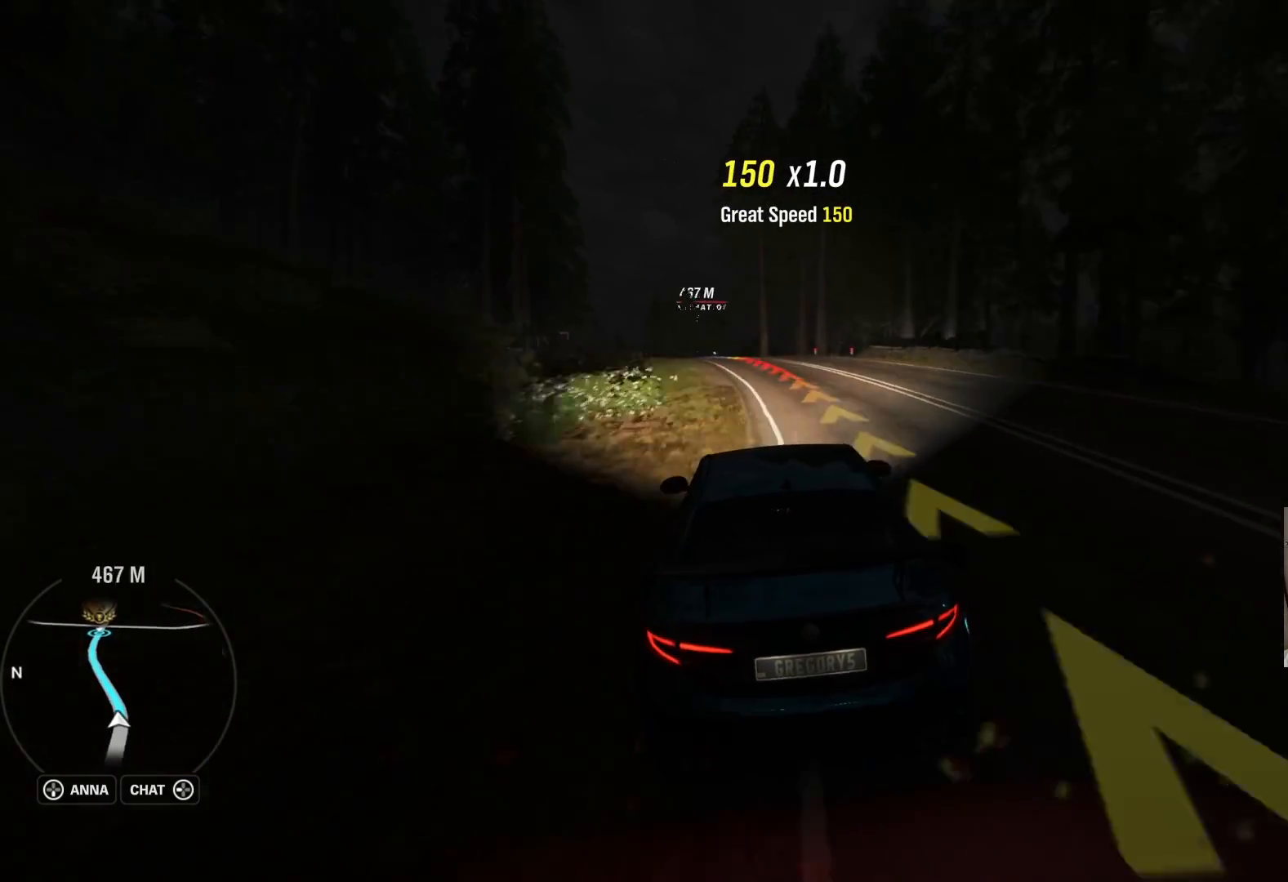
{"buttons": ["R2"], "left_stick": "left", "right_stick": "center", "events": [[33, "R2", "down"], [67, "left_stick", "center"], [200, "left_stick", "left"]]}
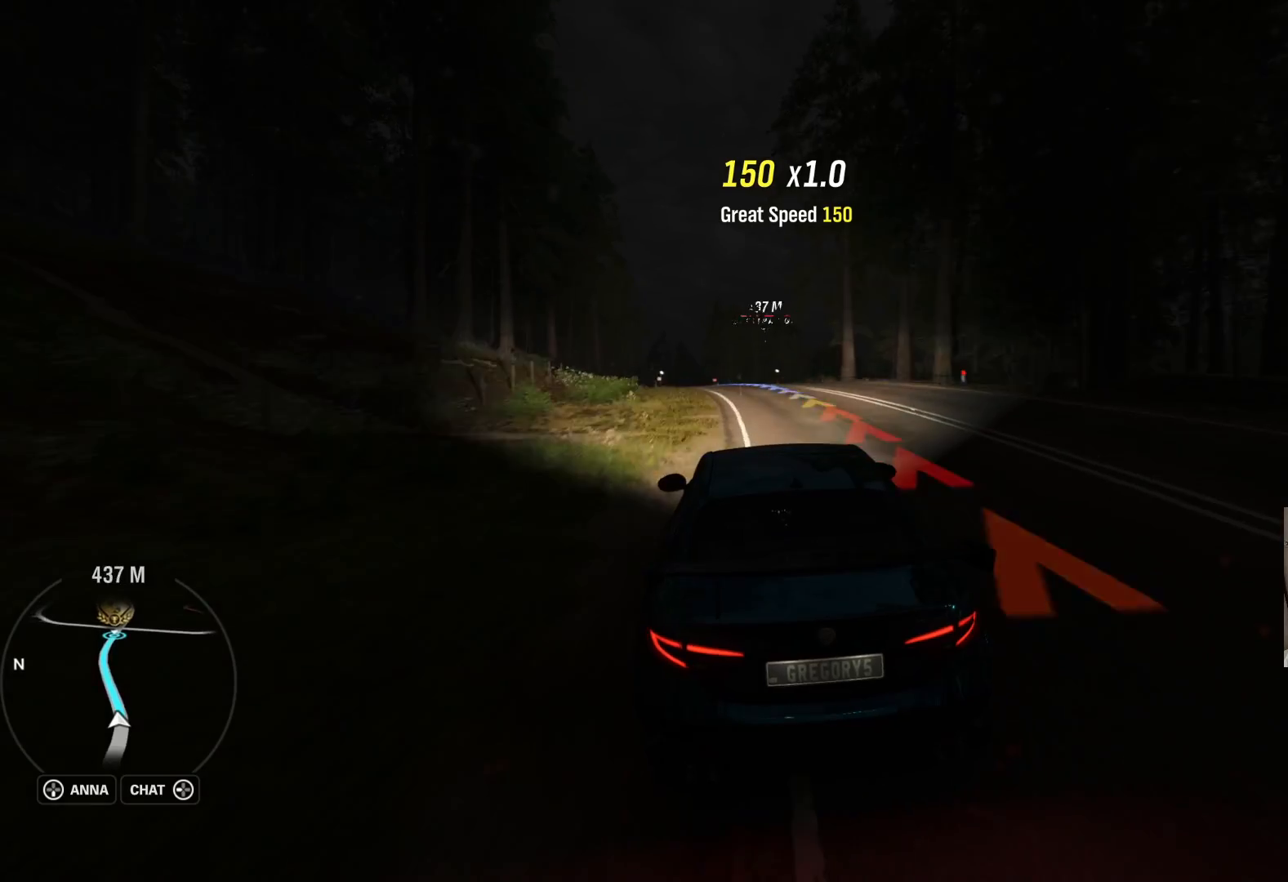
{"buttons": ["R2"], "left_stick": "left", "right_stick": "center", "events": [[100, "left_stick", "center"], [433, "left_stick", "left"]]}
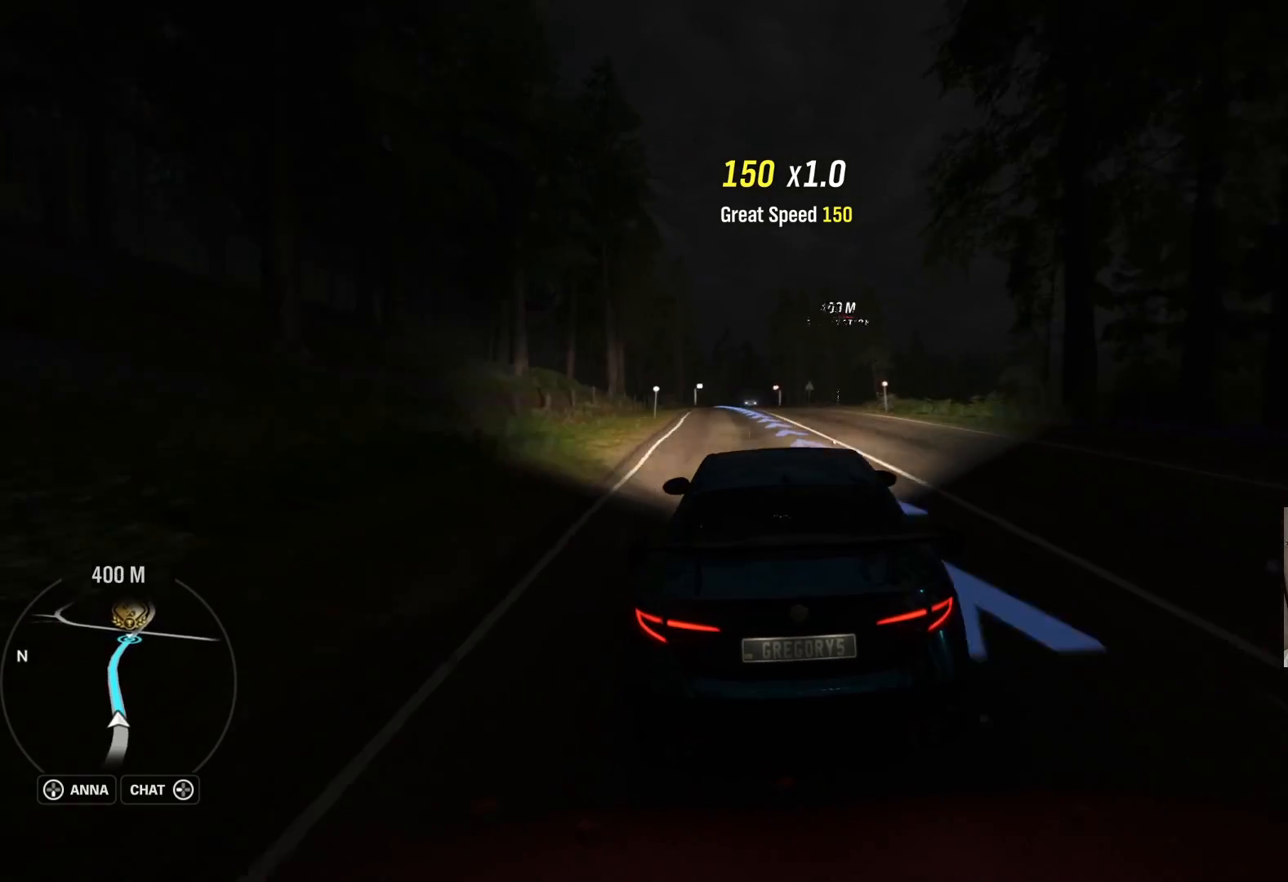
{"buttons": ["R2"], "left_stick": "center", "right_stick": "center", "events": [[317, "left_stick", "center"]]}
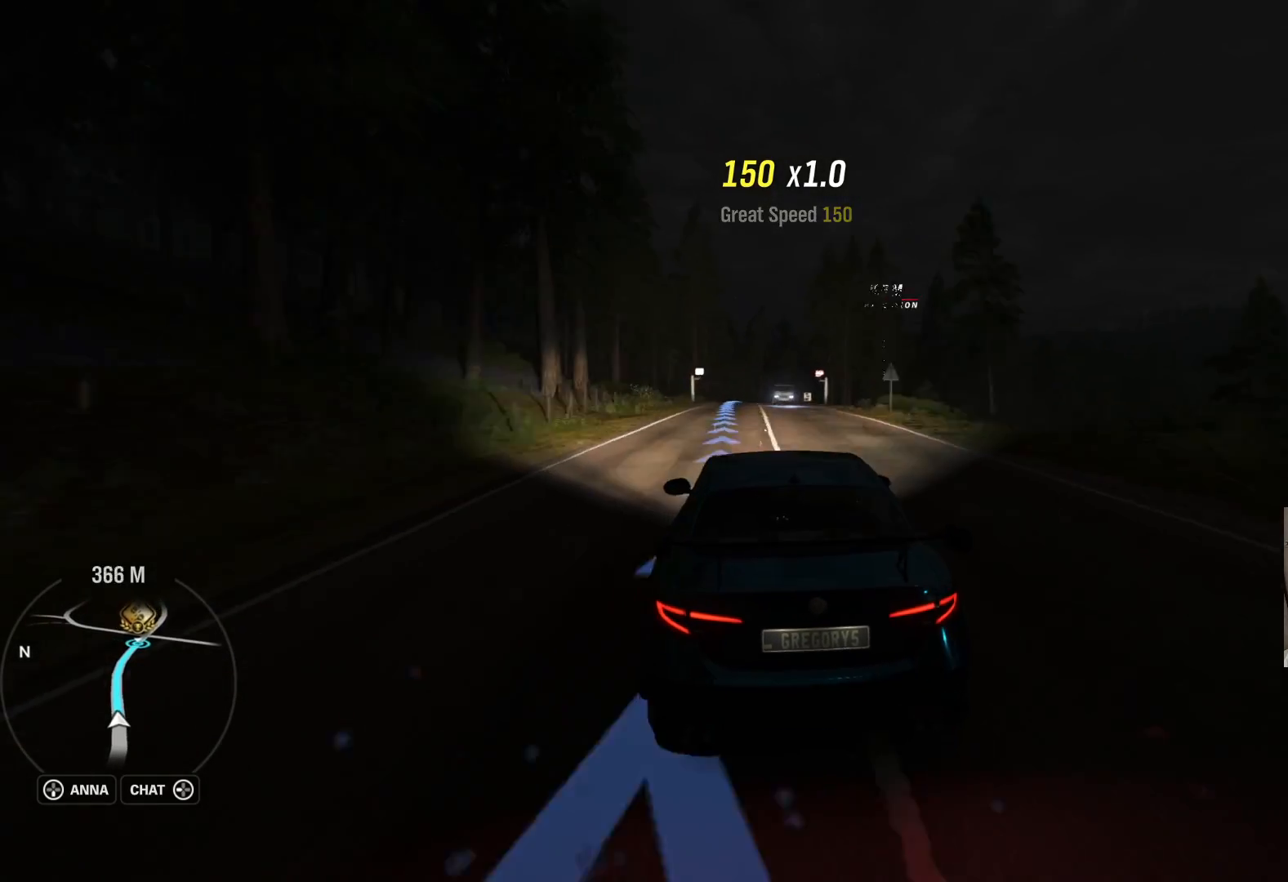
{"buttons": ["R2"], "left_stick": "up-right", "right_stick": "center", "events": [[150, "left_stick", "up-right"], [233, "left_stick", "center"], [283, "left_stick", "up-right"]]}
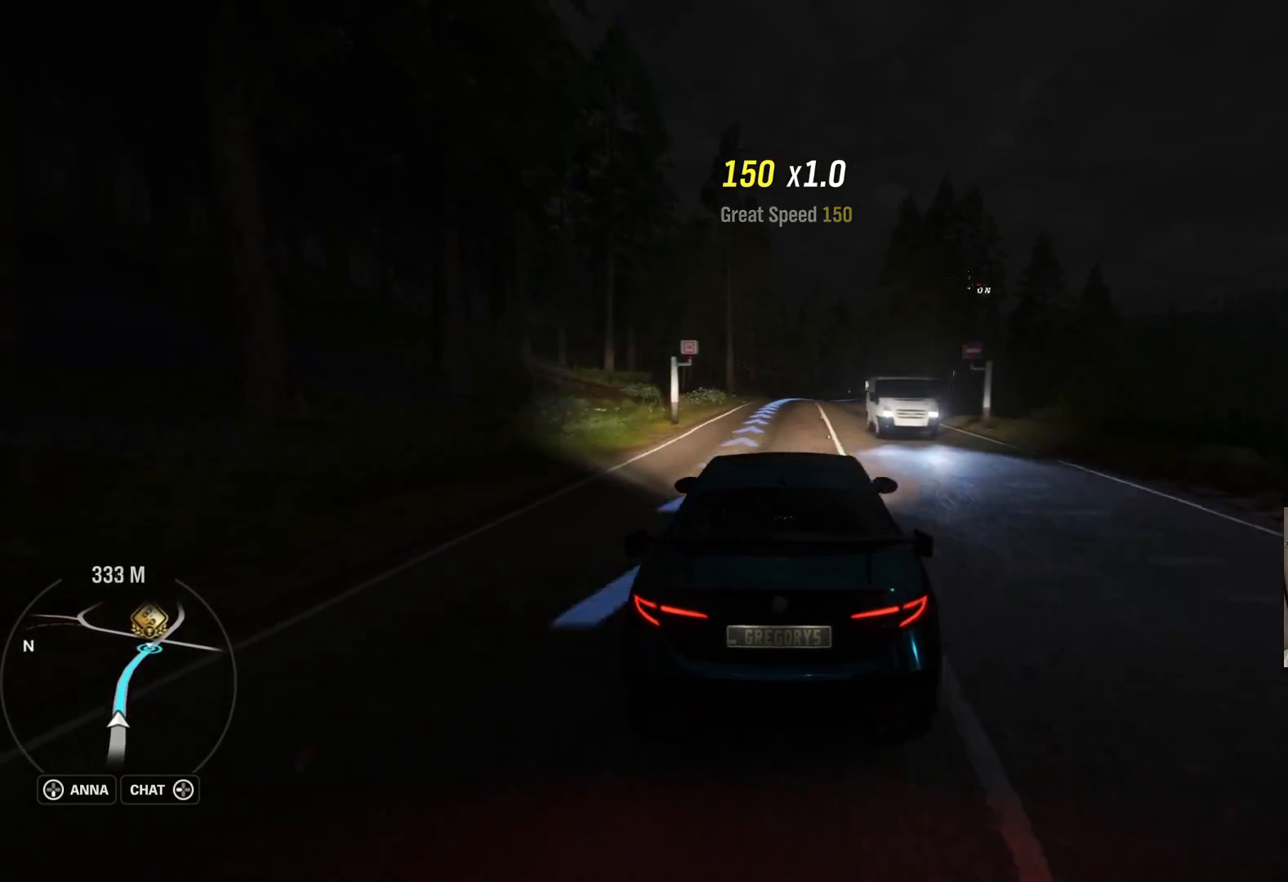
{"buttons": ["R2"], "left_stick": "left", "right_stick": "center", "events": [[50, "left_stick", "center"], [233, "left_stick", "left"]]}
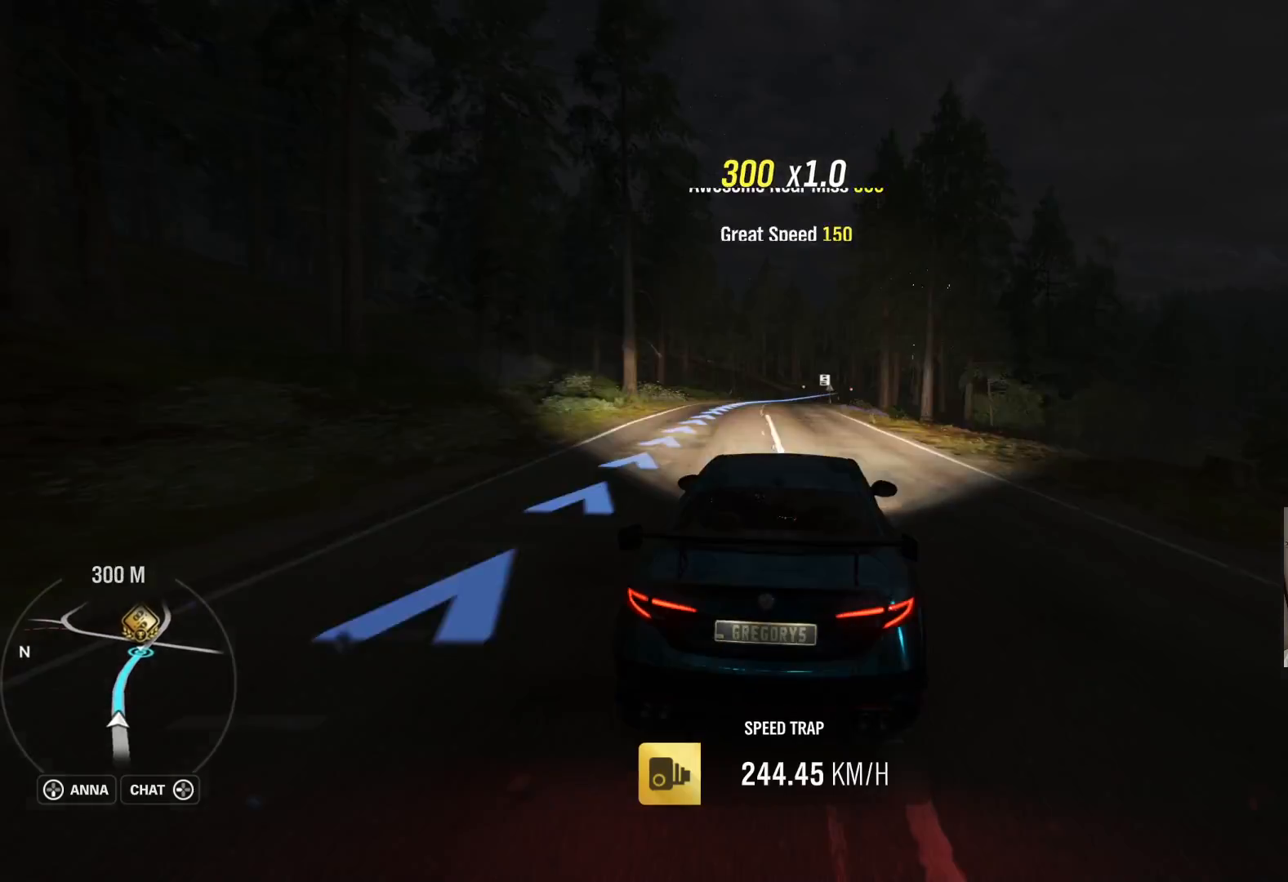
{"buttons": ["R2"], "left_stick": "right", "right_stick": "center", "events": [[100, "left_stick", "center"], [433, "left_stick", "right"]]}
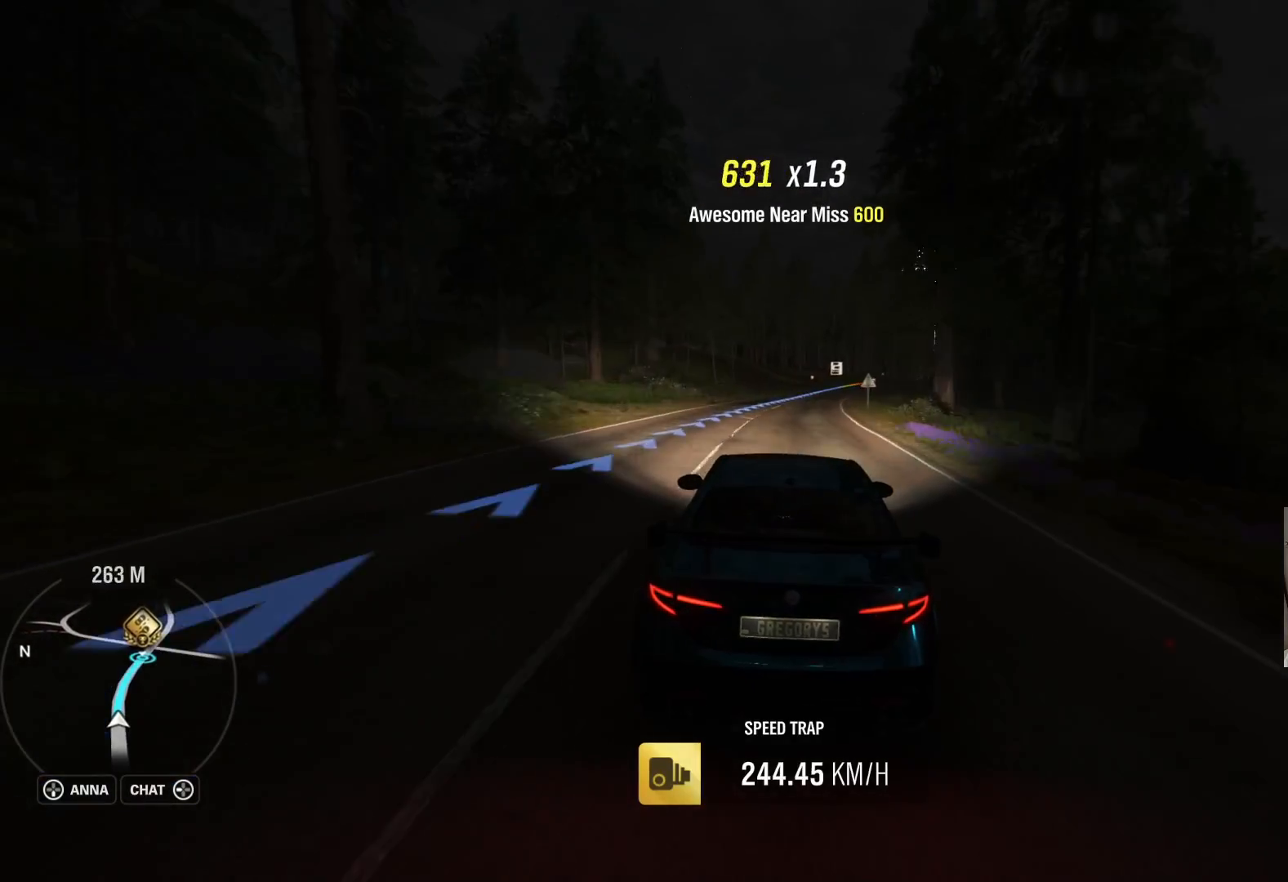
{"buttons": ["R2"], "left_stick": "center", "right_stick": "center", "events": [[100, "left_stick", "center"], [150, "left_stick", "up-right"], [467, "left_stick", "center"]]}
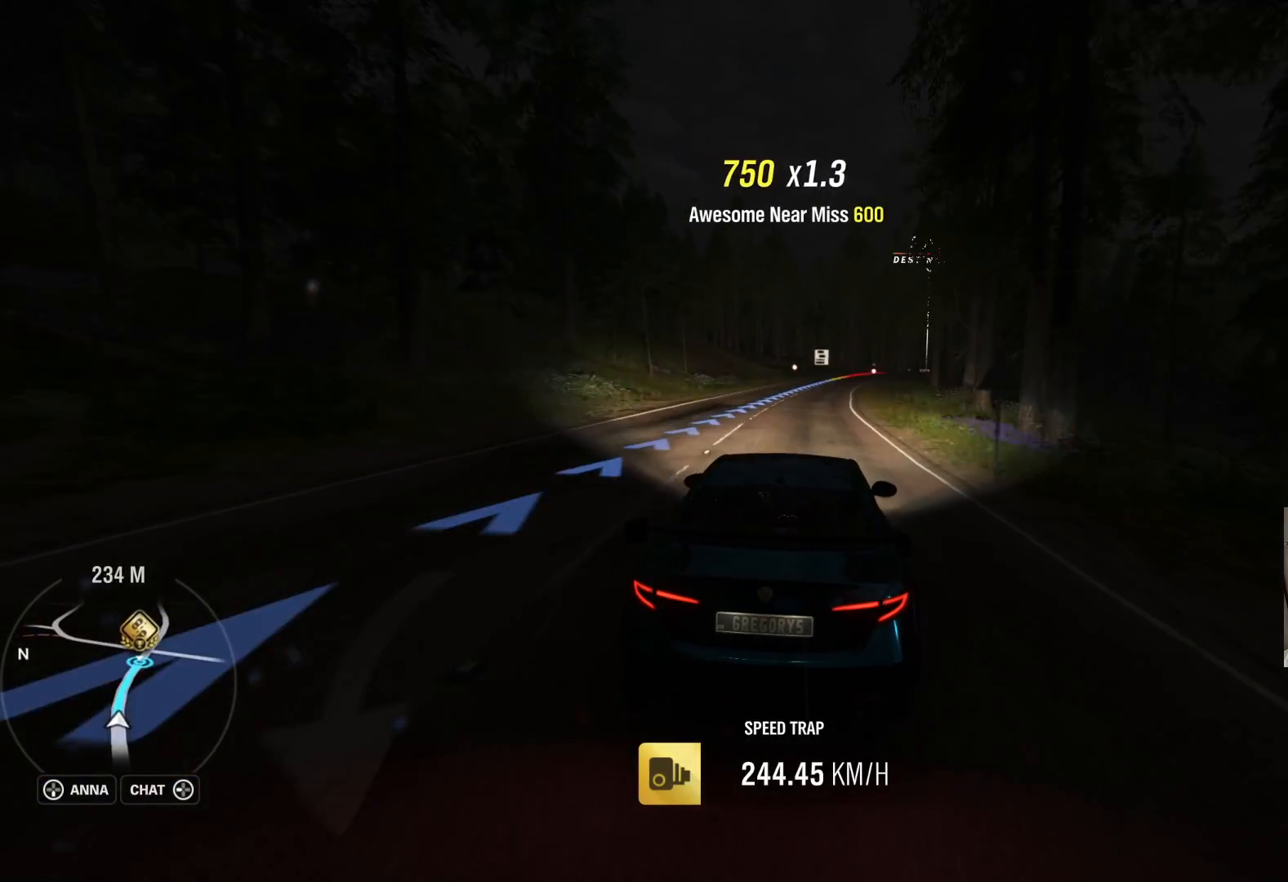
{"buttons": ["R2"], "left_stick": "right", "right_stick": "center", "events": [[100, "left_stick", "up-right"], [400, "left_stick", "right"]]}
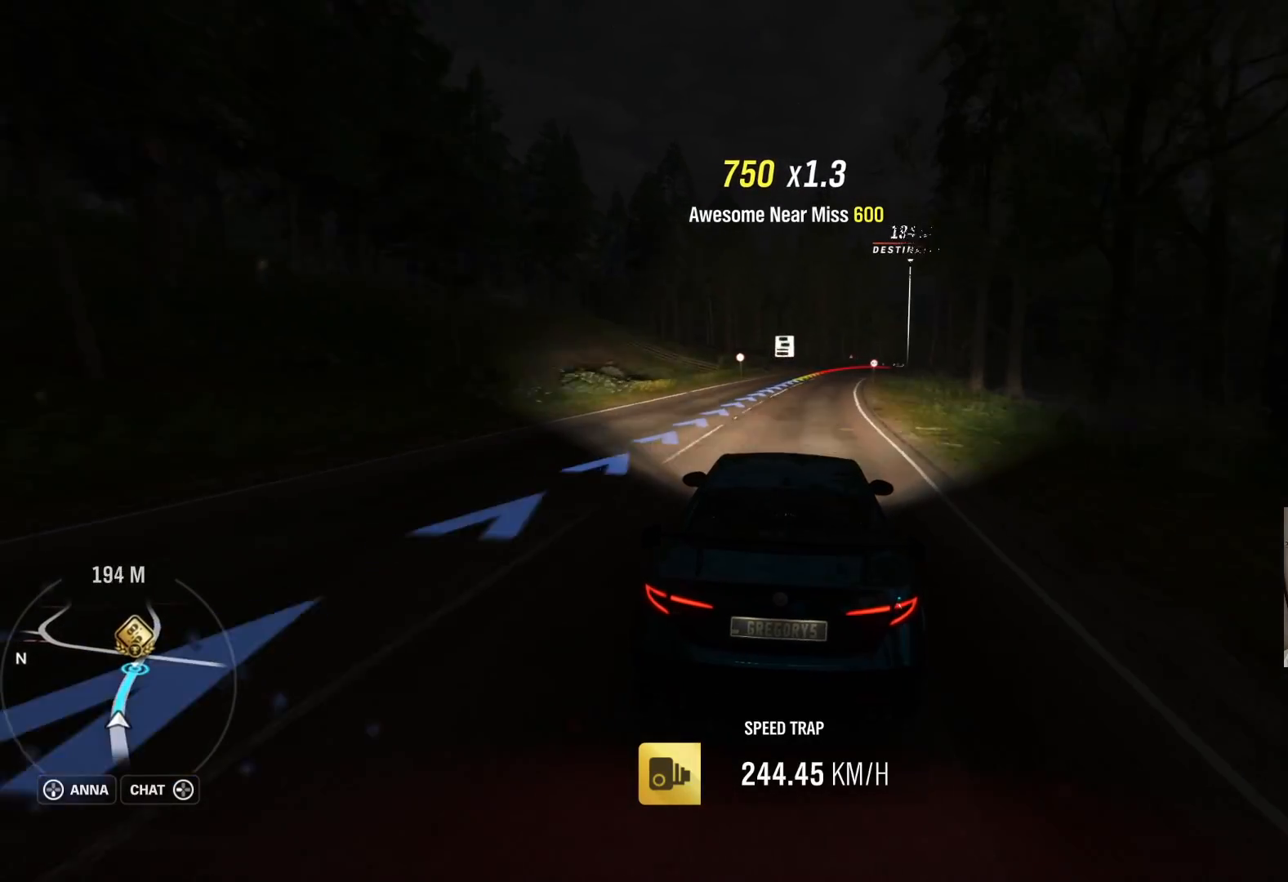
{"buttons": ["L2"], "left_stick": "center", "right_stick": "center", "events": [[33, "left_stick", "center"], [183, "left_stick", "right"], [400, "left_stick", "center"], [467, "R2", "up"], [500, "L2", "down"]]}
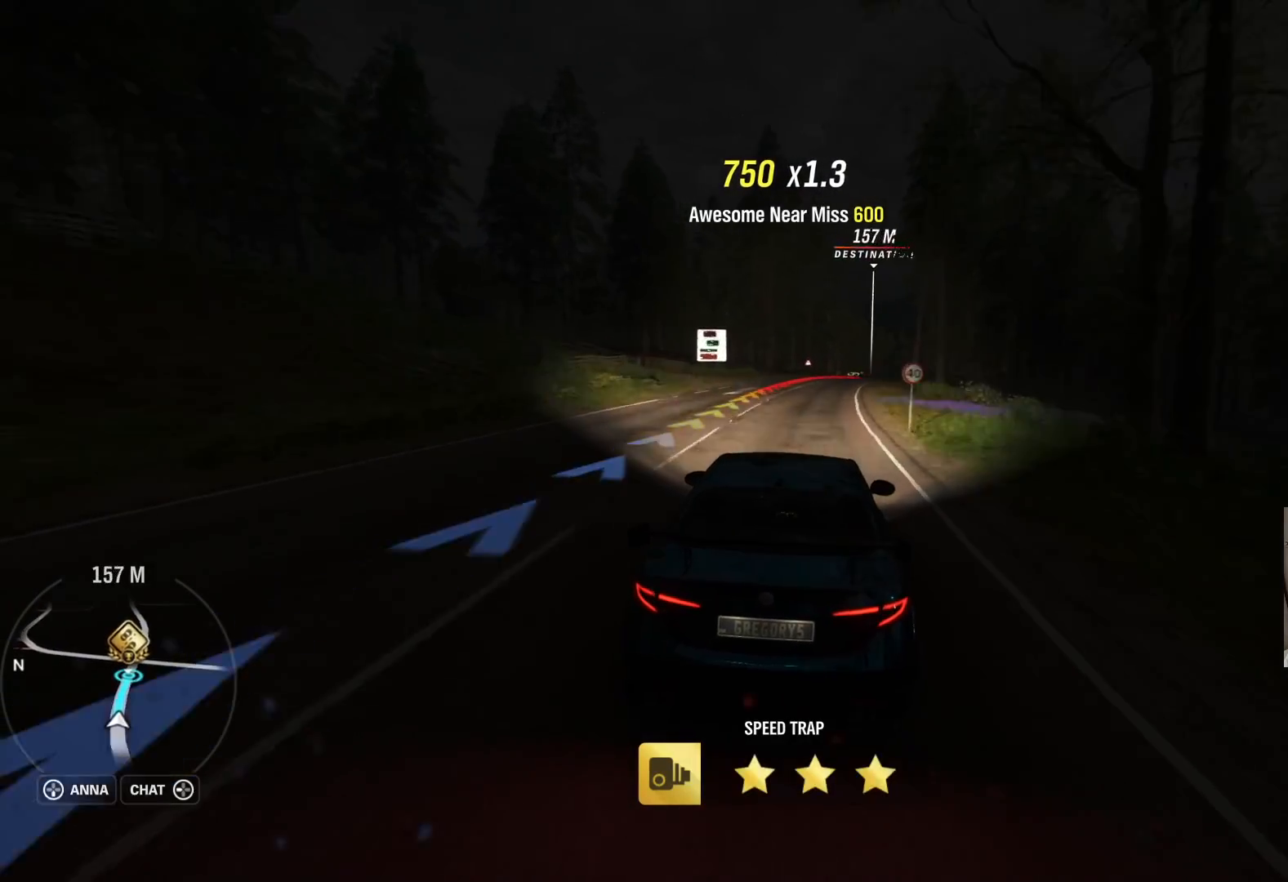
{"buttons": ["L2"], "left_stick": "right", "right_stick": "center", "events": [[217, "left_stick", "right"]]}
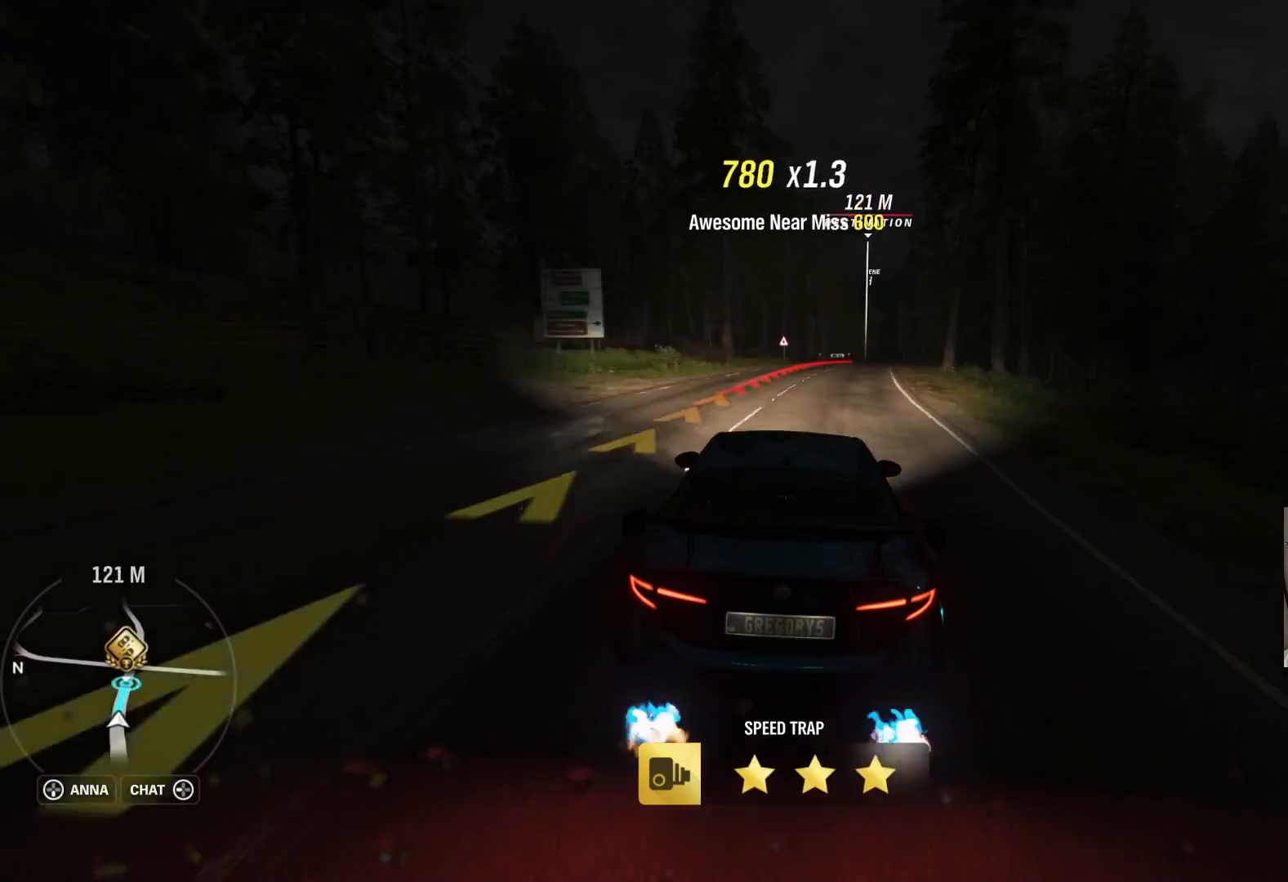
{"buttons": ["L2"], "left_stick": "center", "right_stick": "center", "events": [[33, "left_stick", "center"]]}
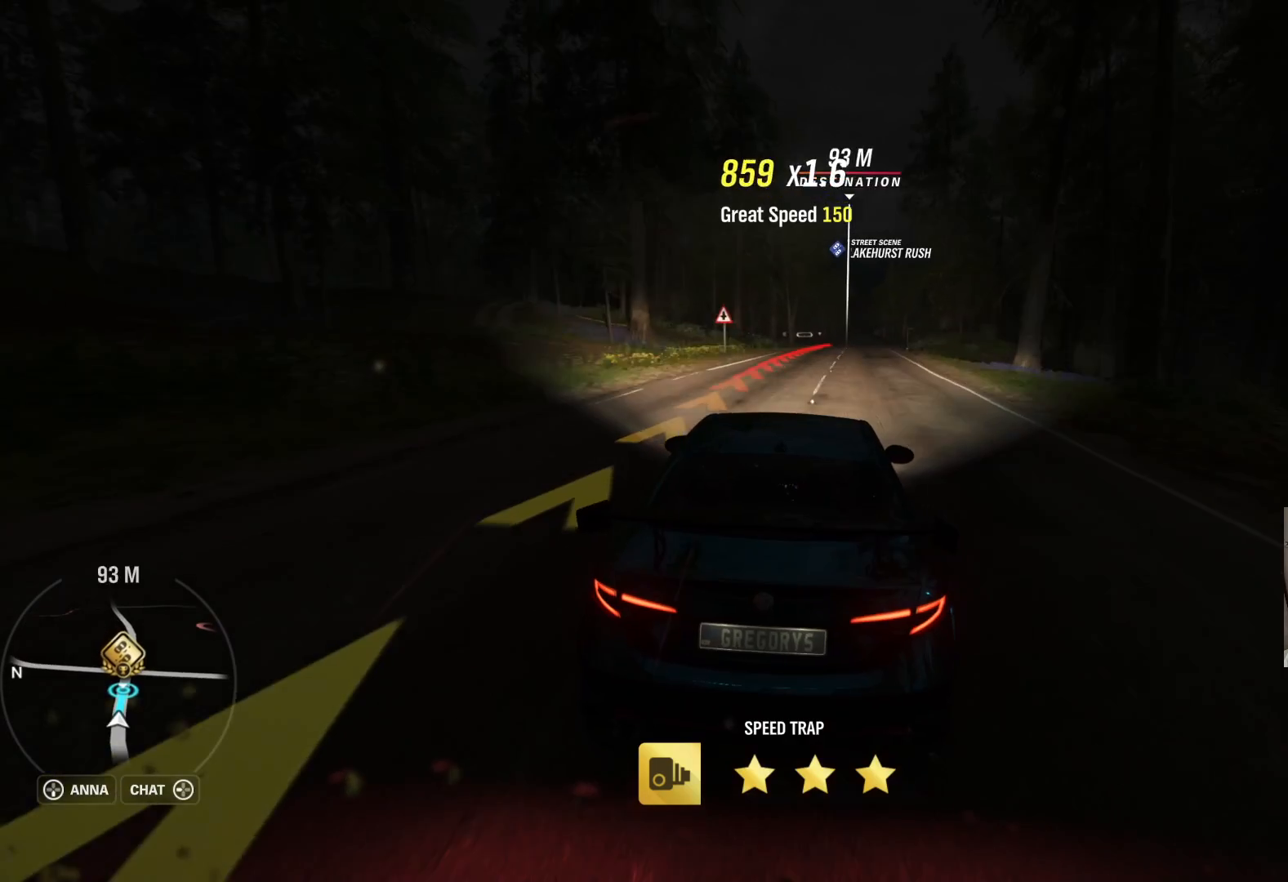
{"buttons": ["L2"], "left_stick": "right", "right_stick": "center", "events": [[117, "left_stick", "right"]]}
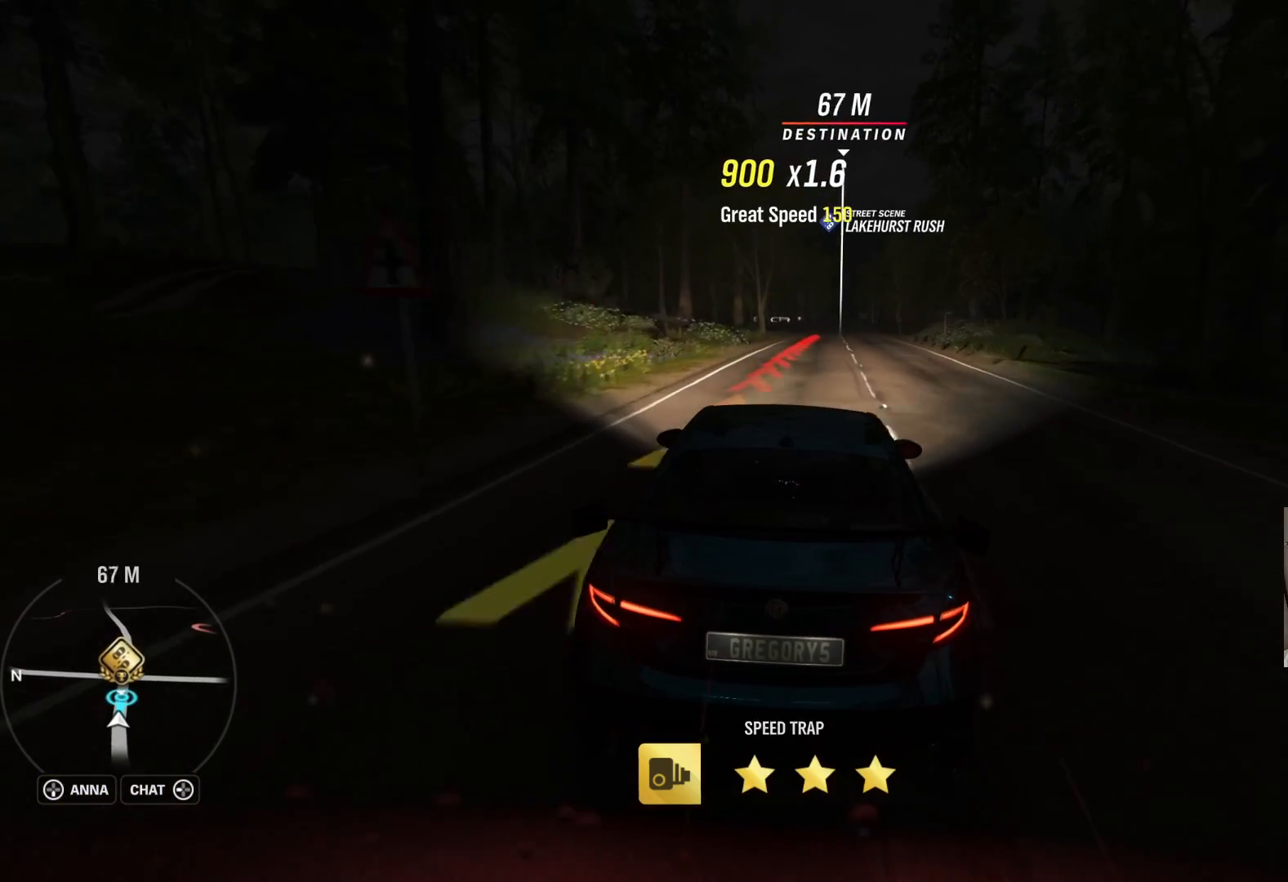
{"buttons": ["L2"], "left_stick": "right", "right_stick": "center", "events": []}
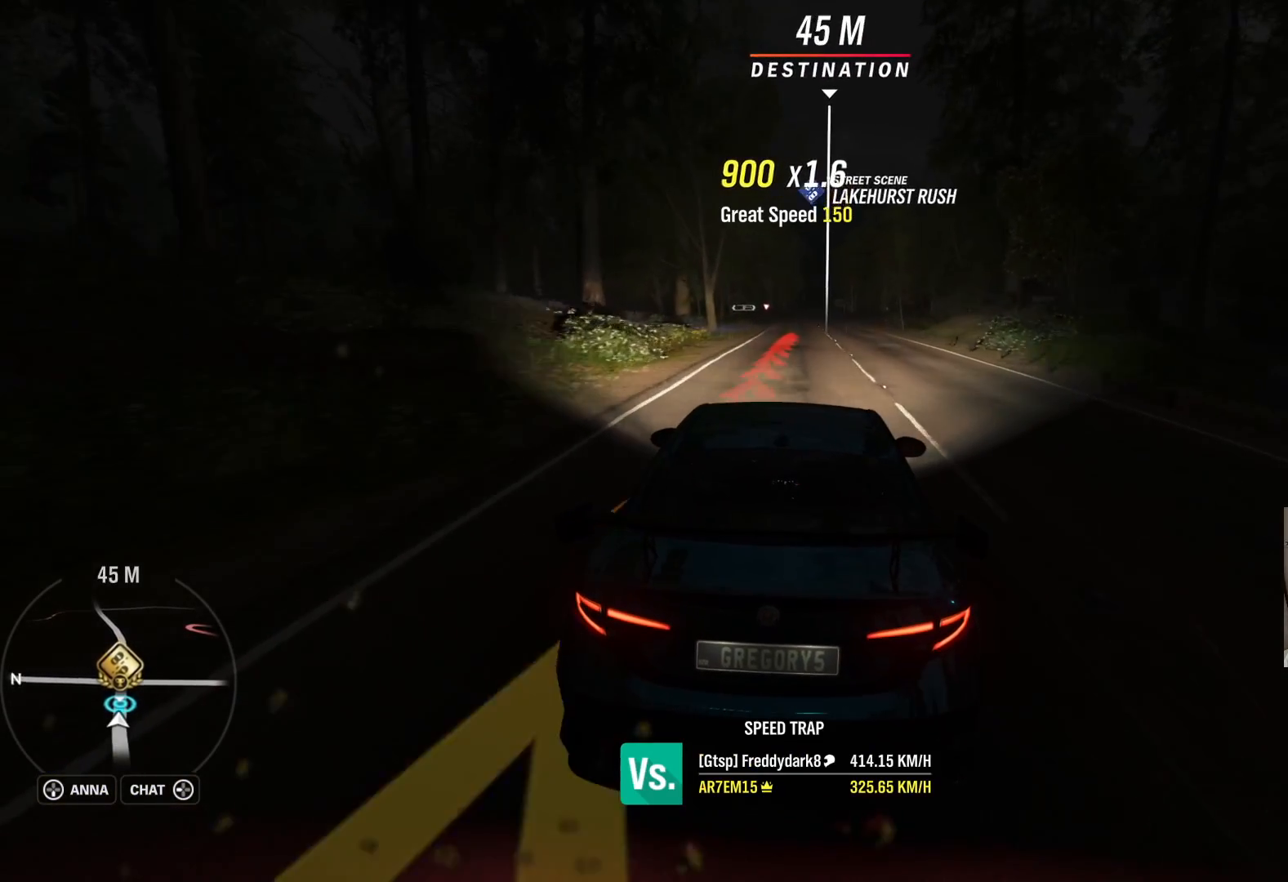
{"buttons": ["L2"], "left_stick": "center", "right_stick": "center", "events": [[200, "left_stick", "center"]]}
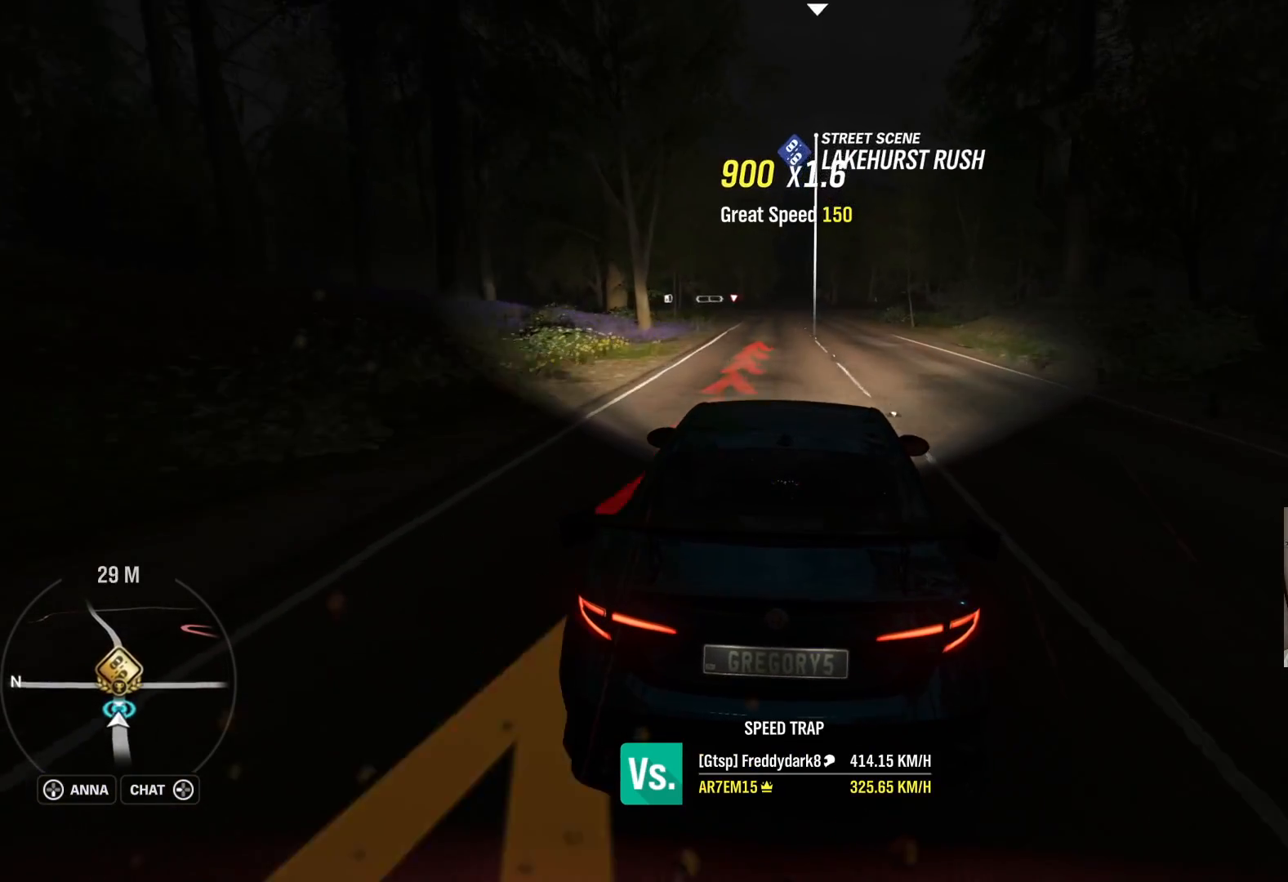
{"buttons": ["L2"], "left_stick": "center", "right_stick": "center", "events": []}
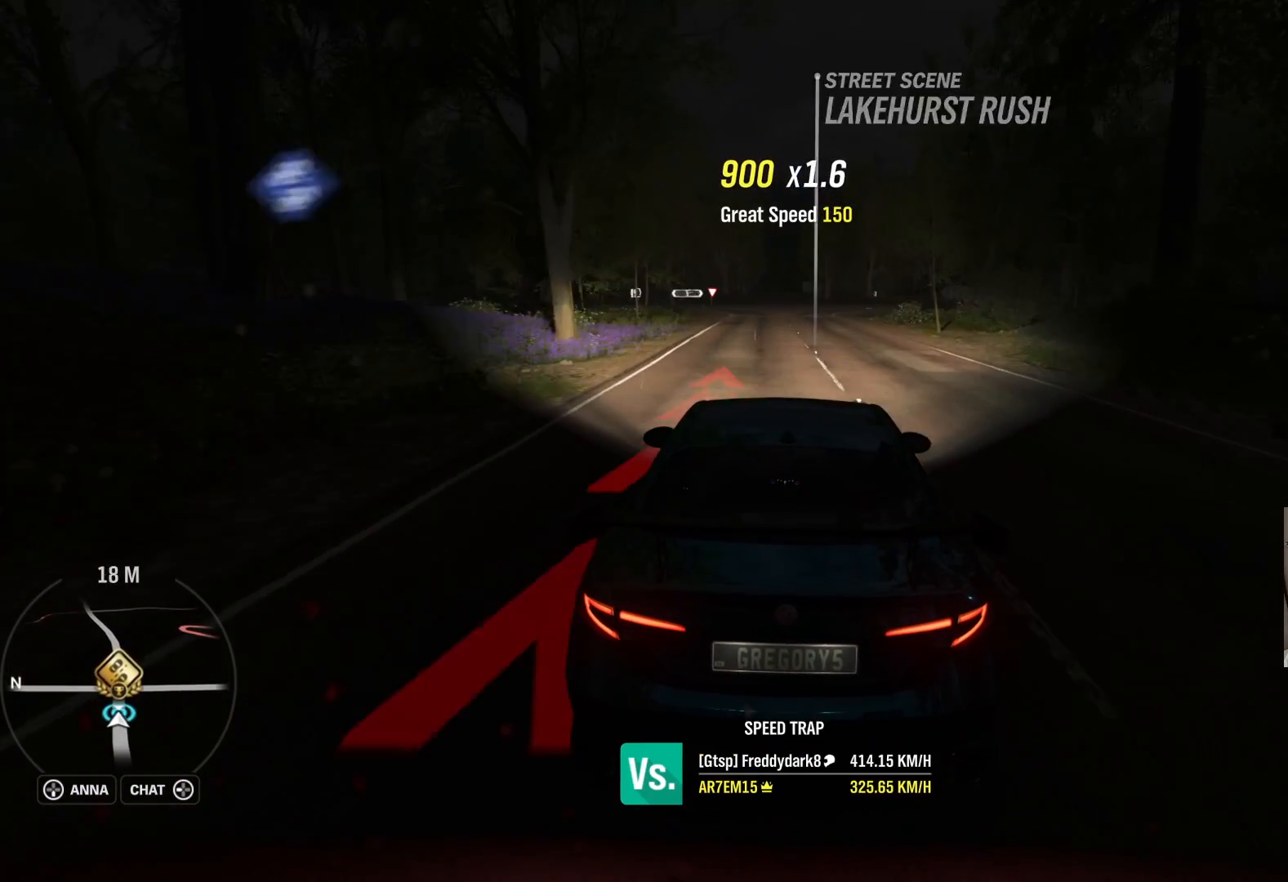
{"buttons": ["L2"], "left_stick": "center", "right_stick": "center", "events": []}
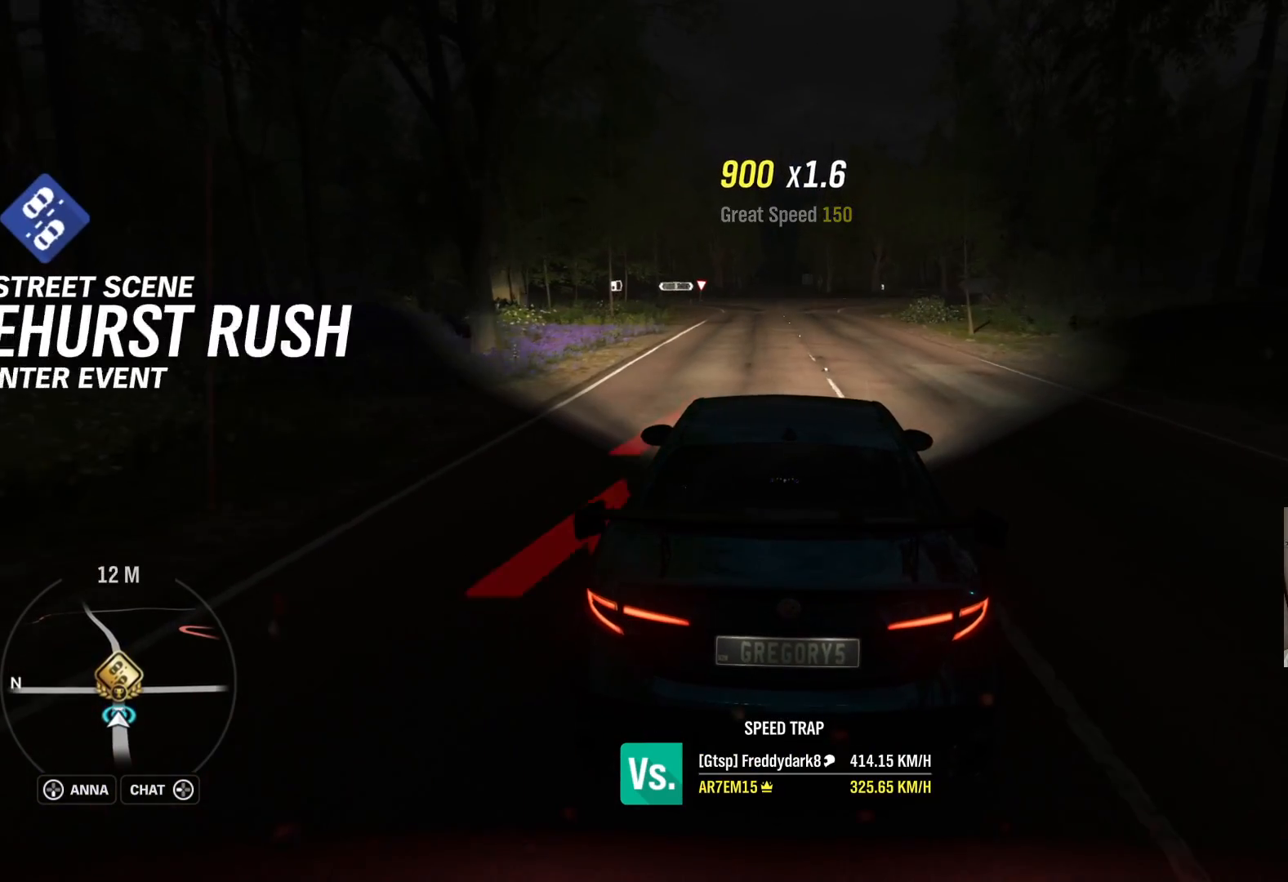
{"buttons": ["X"], "left_stick": "center", "right_stick": "center", "events": [[250, "L2", "up"], [500, "X", "down"]]}
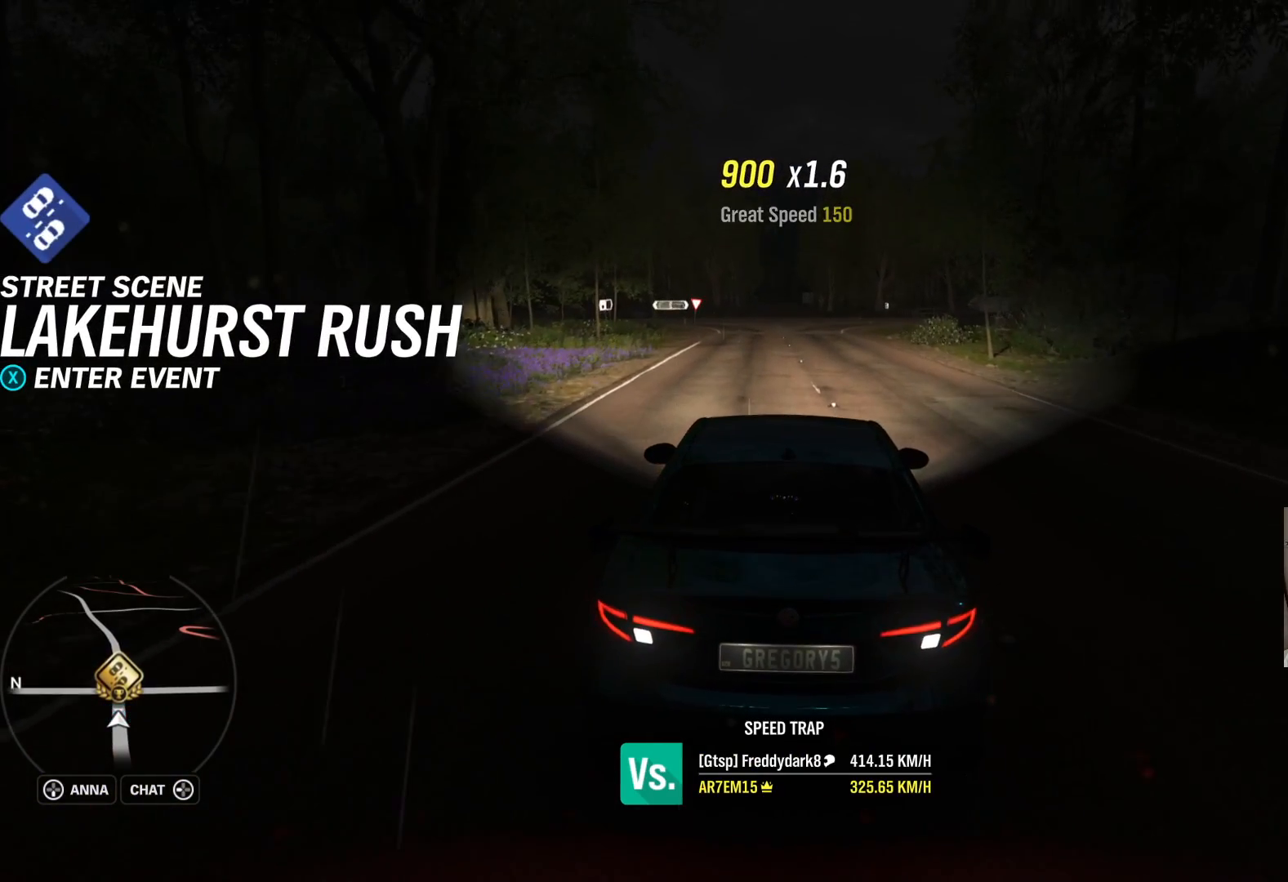
{"buttons": [], "left_stick": "center", "right_stick": "center", "events": [[83, "X", "up"]]}
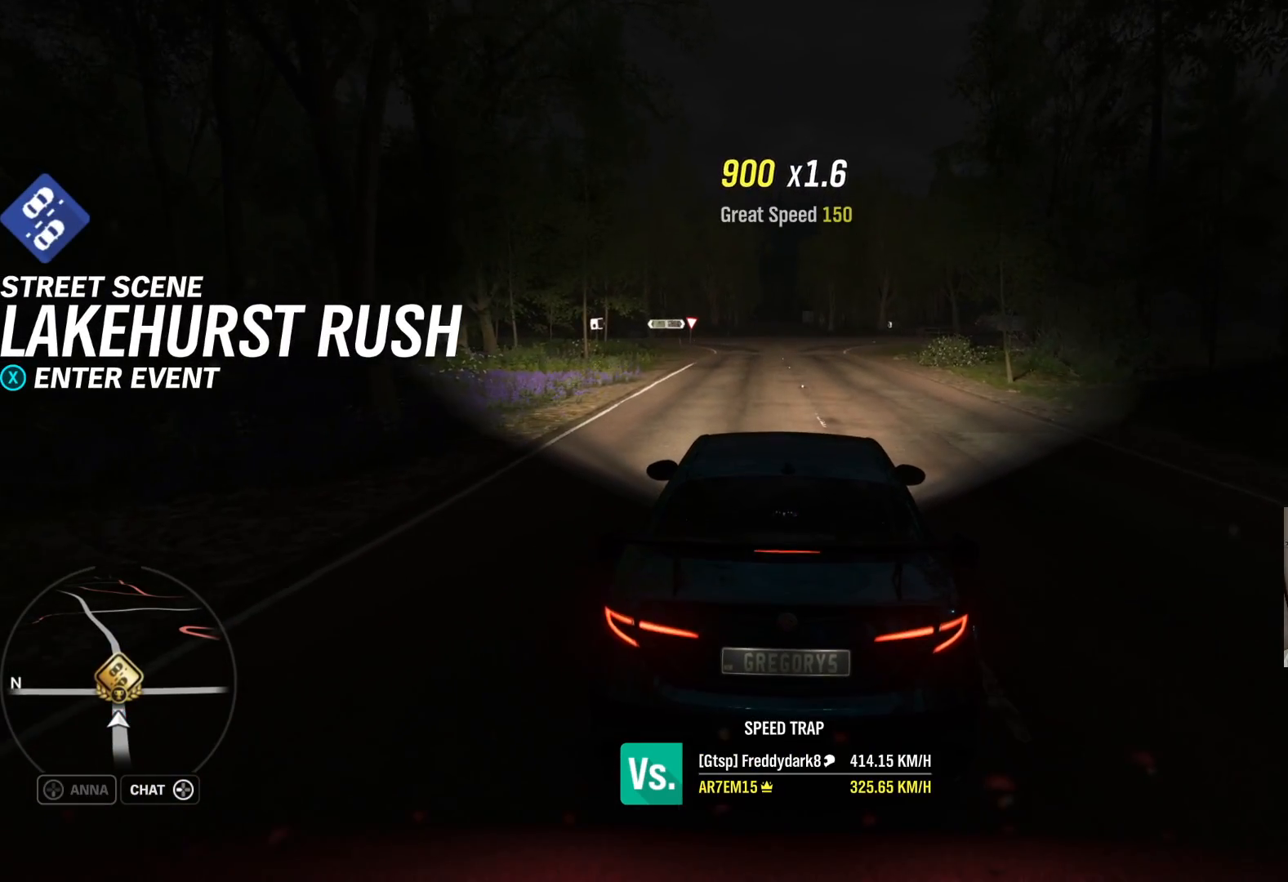
{"buttons": [], "left_stick": "center", "right_stick": "center", "events": []}
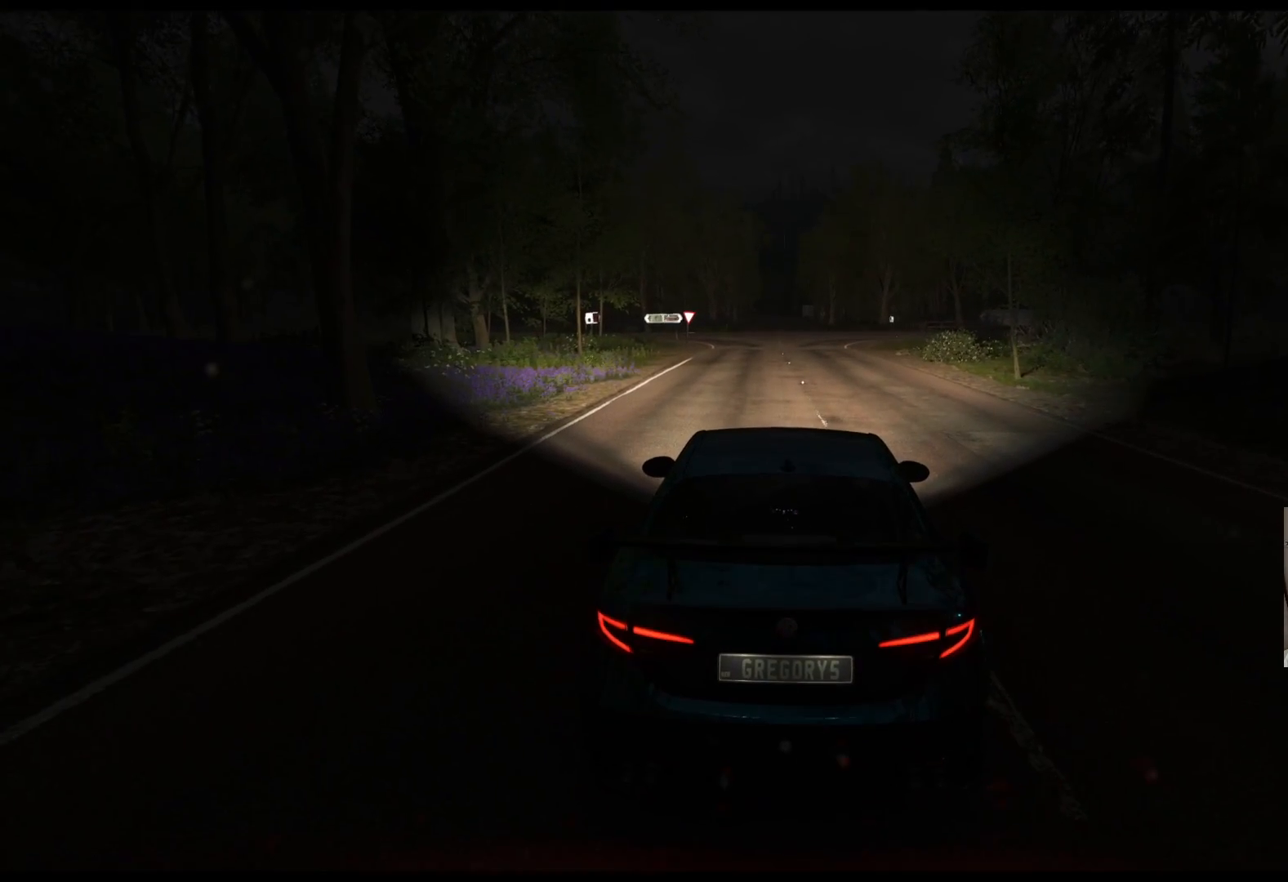
{"buttons": [], "left_stick": "center", "right_stick": "center", "events": []}
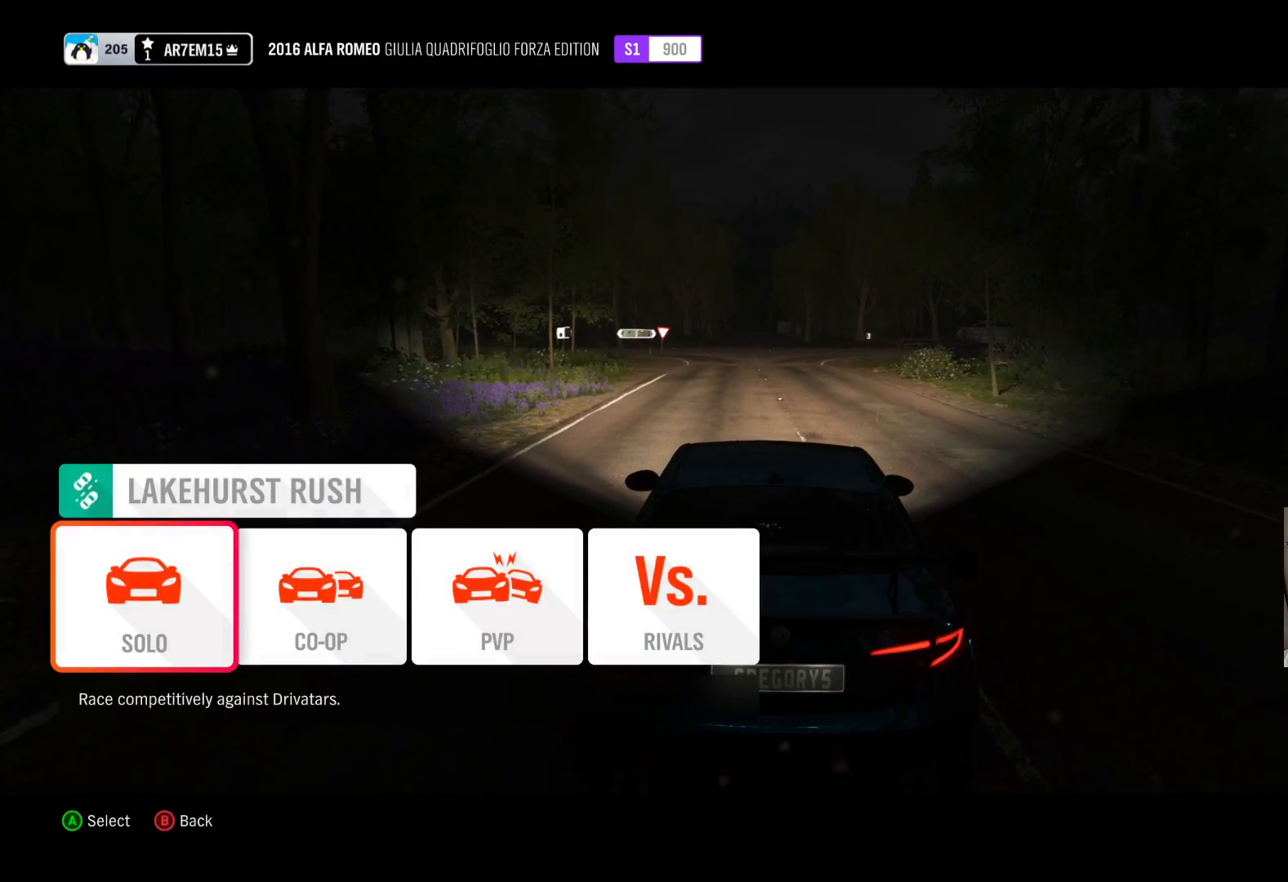
{"buttons": ["A"], "left_stick": "center", "right_stick": "center", "events": [[483, "A", "down"]]}
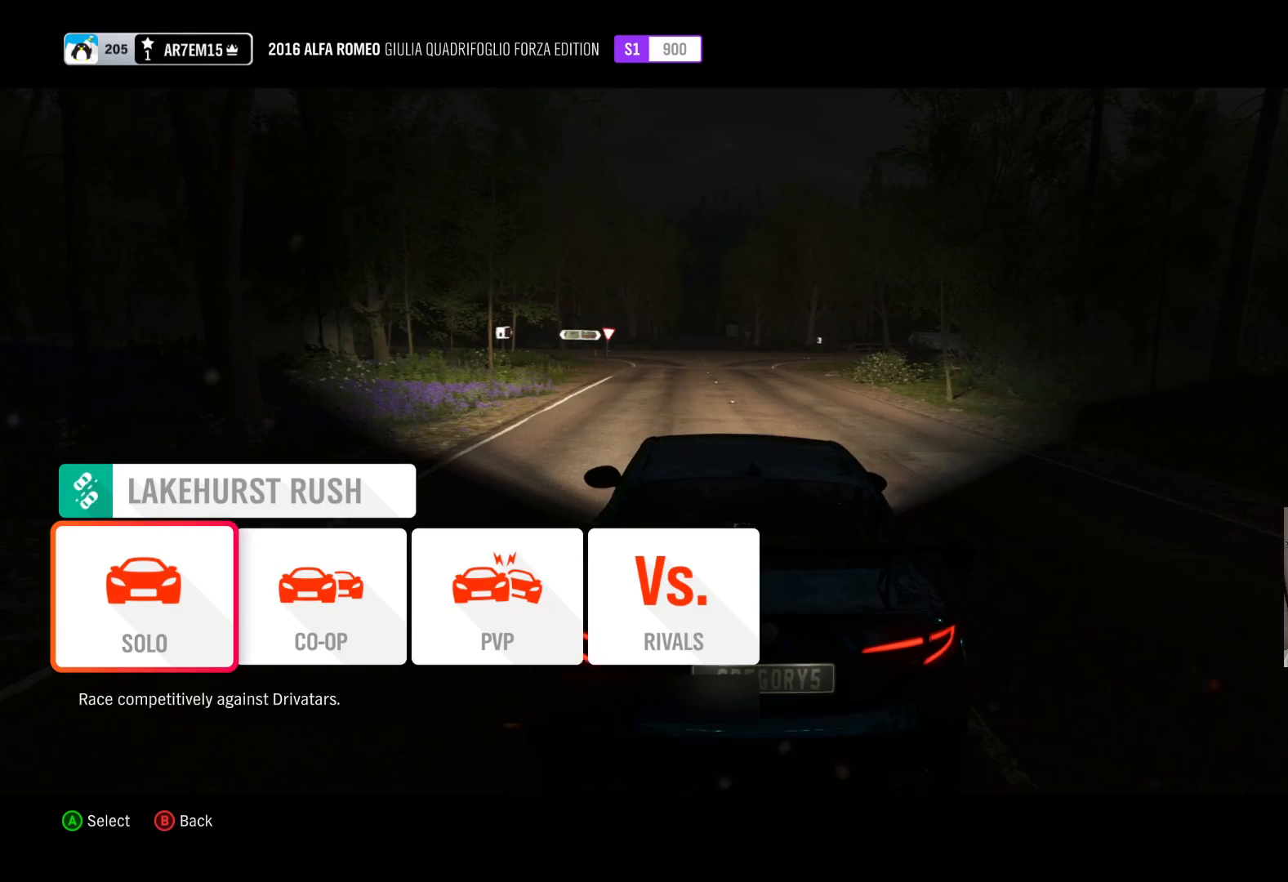
{"buttons": [], "left_stick": "center", "right_stick": "center", "events": [[167, "A", "up"]]}
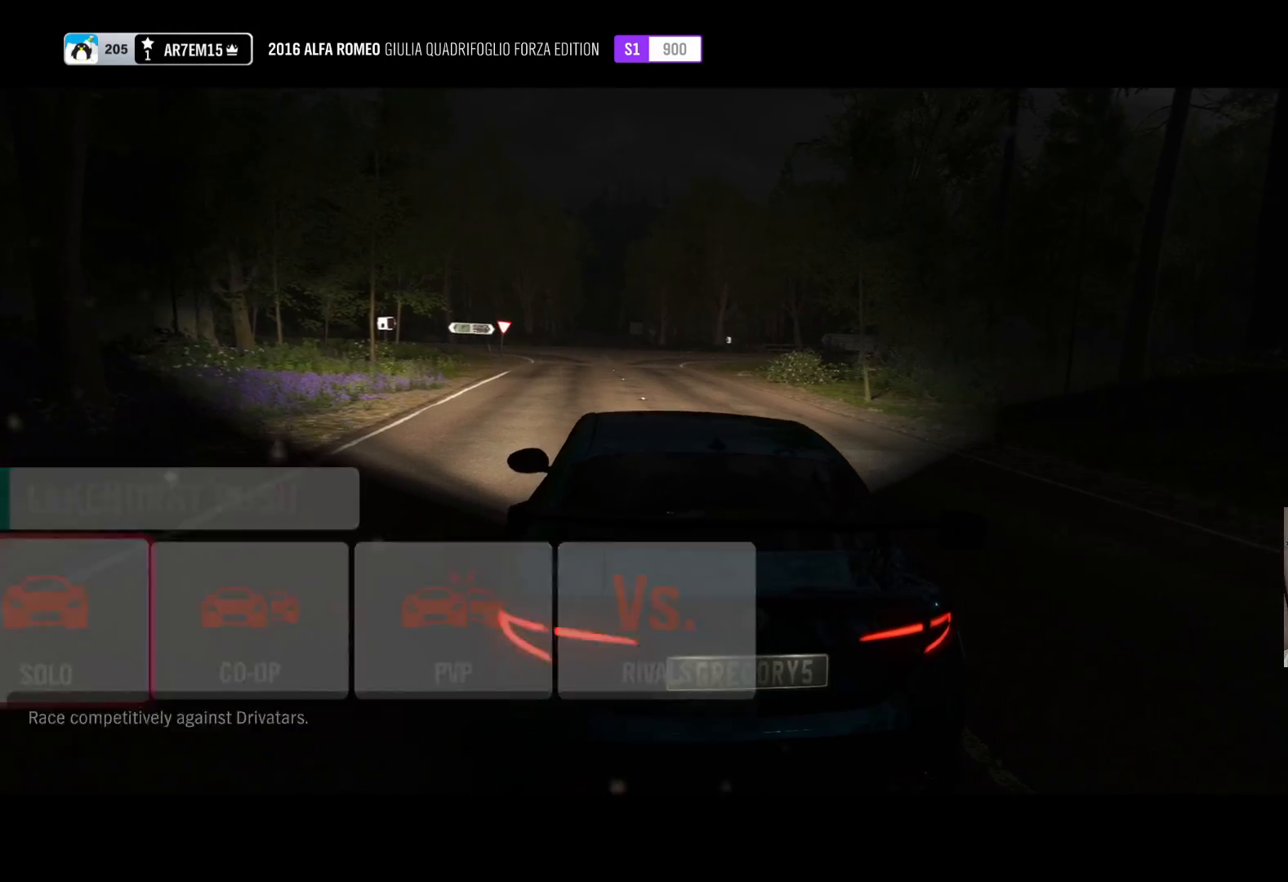
{"buttons": [], "left_stick": "center", "right_stick": "center", "events": []}
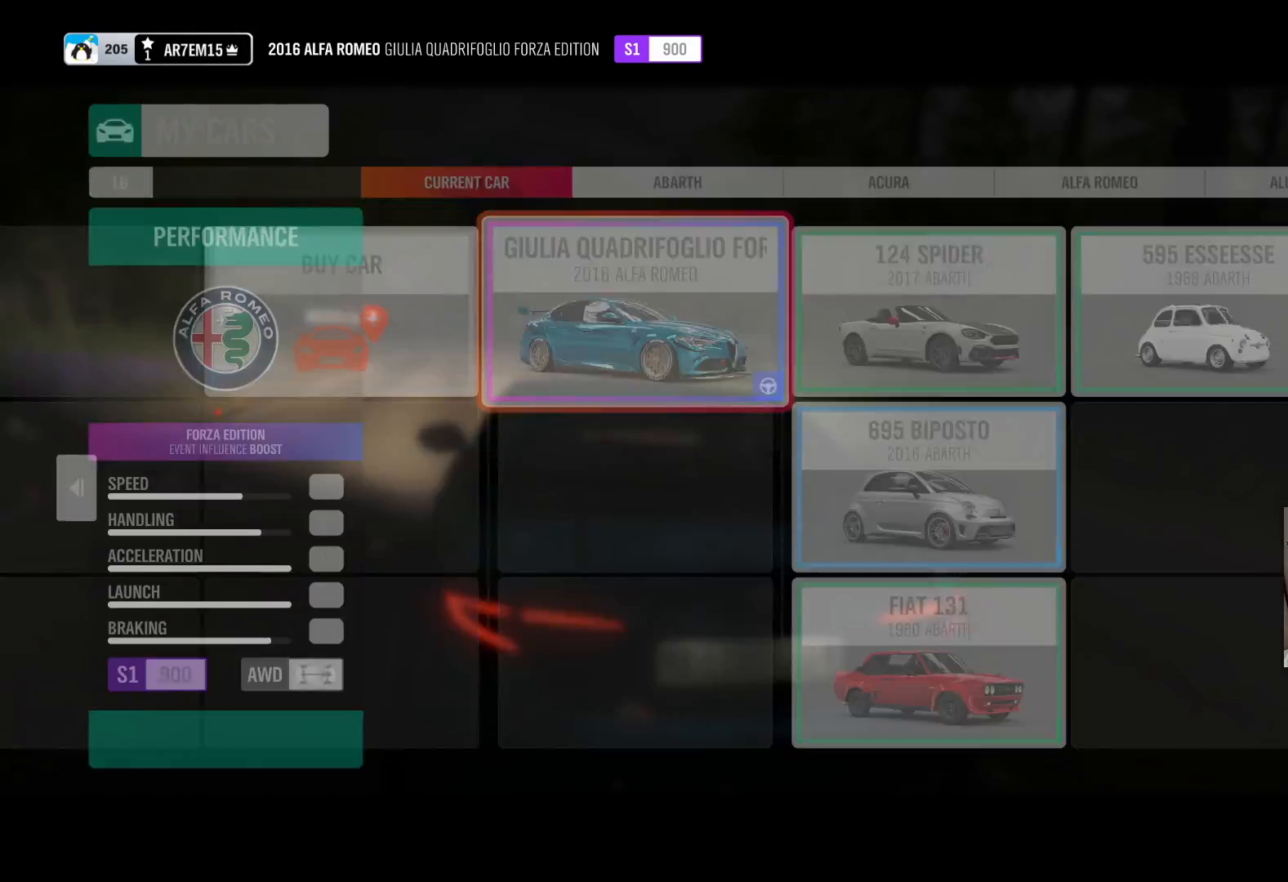
{"buttons": [], "left_stick": "center", "right_stick": "center", "events": []}
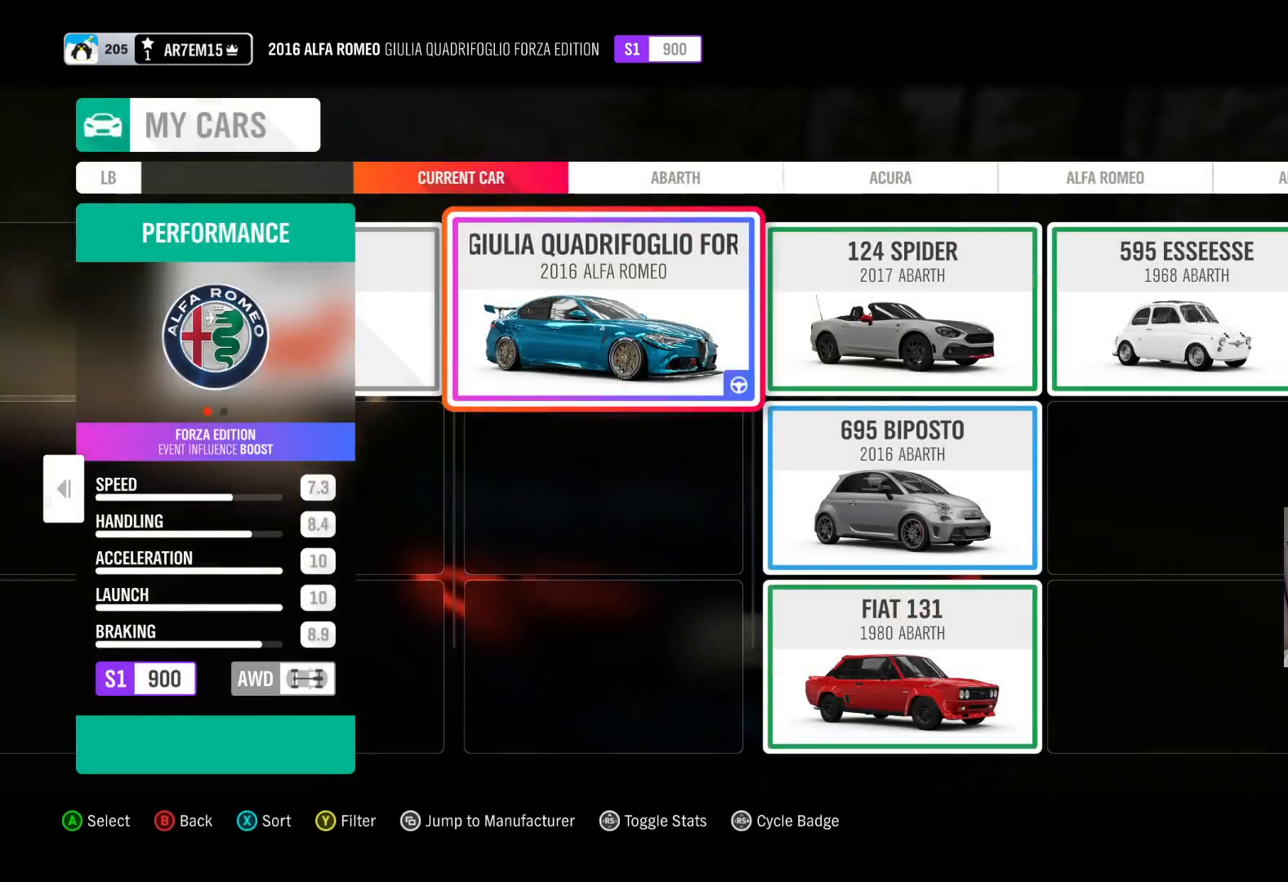
{"buttons": [], "left_stick": "center", "right_stick": "center", "events": [[150, "A", "down"], [317, "A", "up"]]}